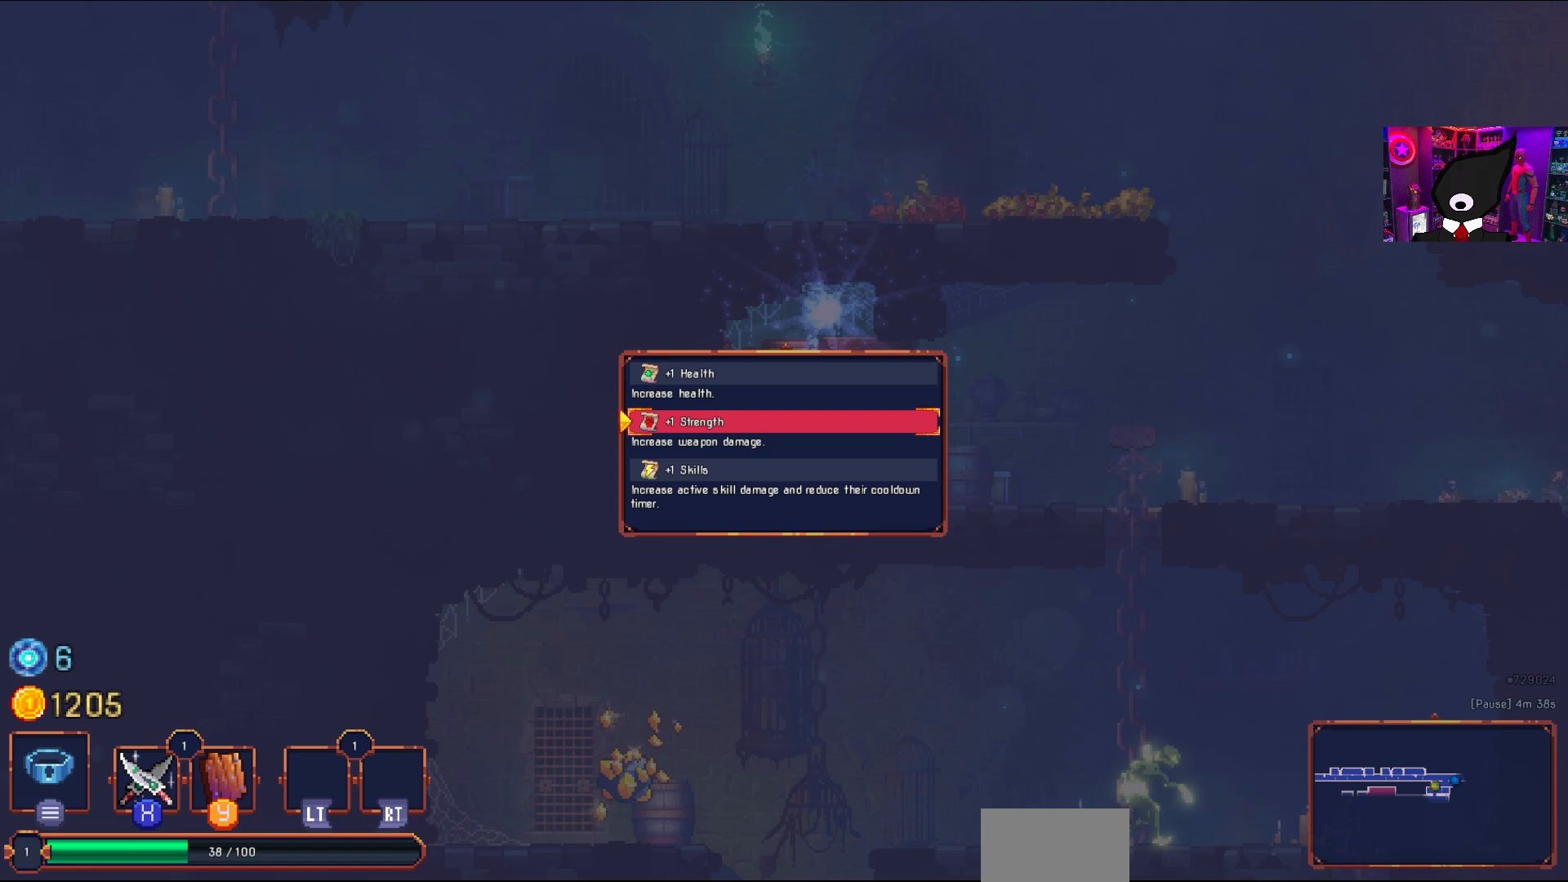
Gameplay with a controller (PlayStation layout); each line is a JSON object with the inputs held at the frame after it. "events" lists button and stick changes between this image and that frame as [ms after this image, input, new state], when the widget could be followed in between. Not read: left_stick.
{"buttons": [], "right_stick": "center", "events": [[50, "DPAD_UP", "down"], [150, "DPAD_UP", "up"]]}
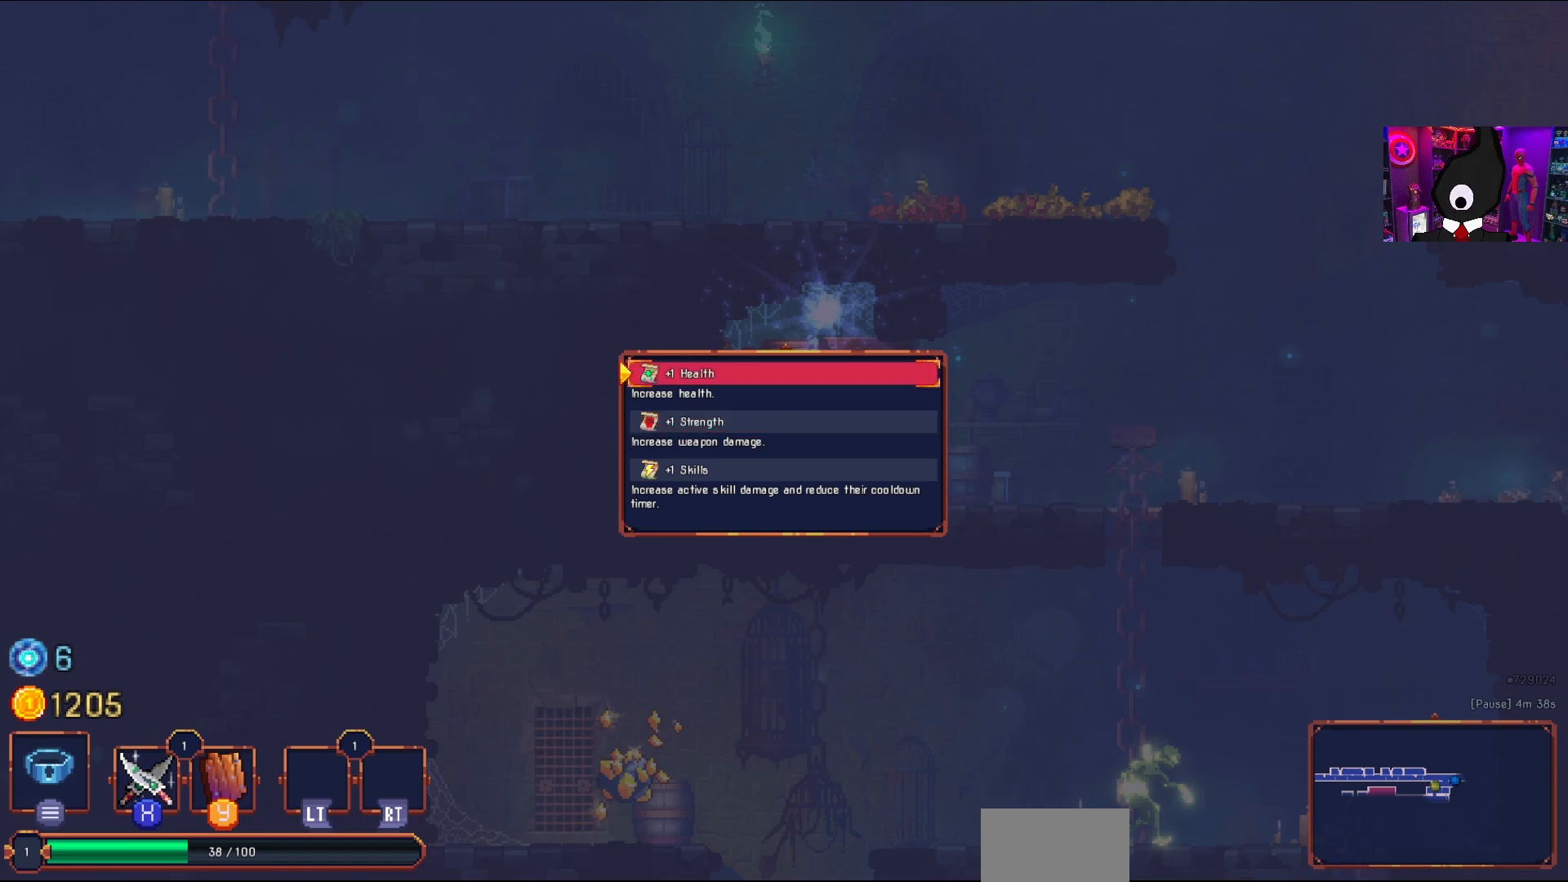
{"buttons": [], "right_stick": "center", "events": []}
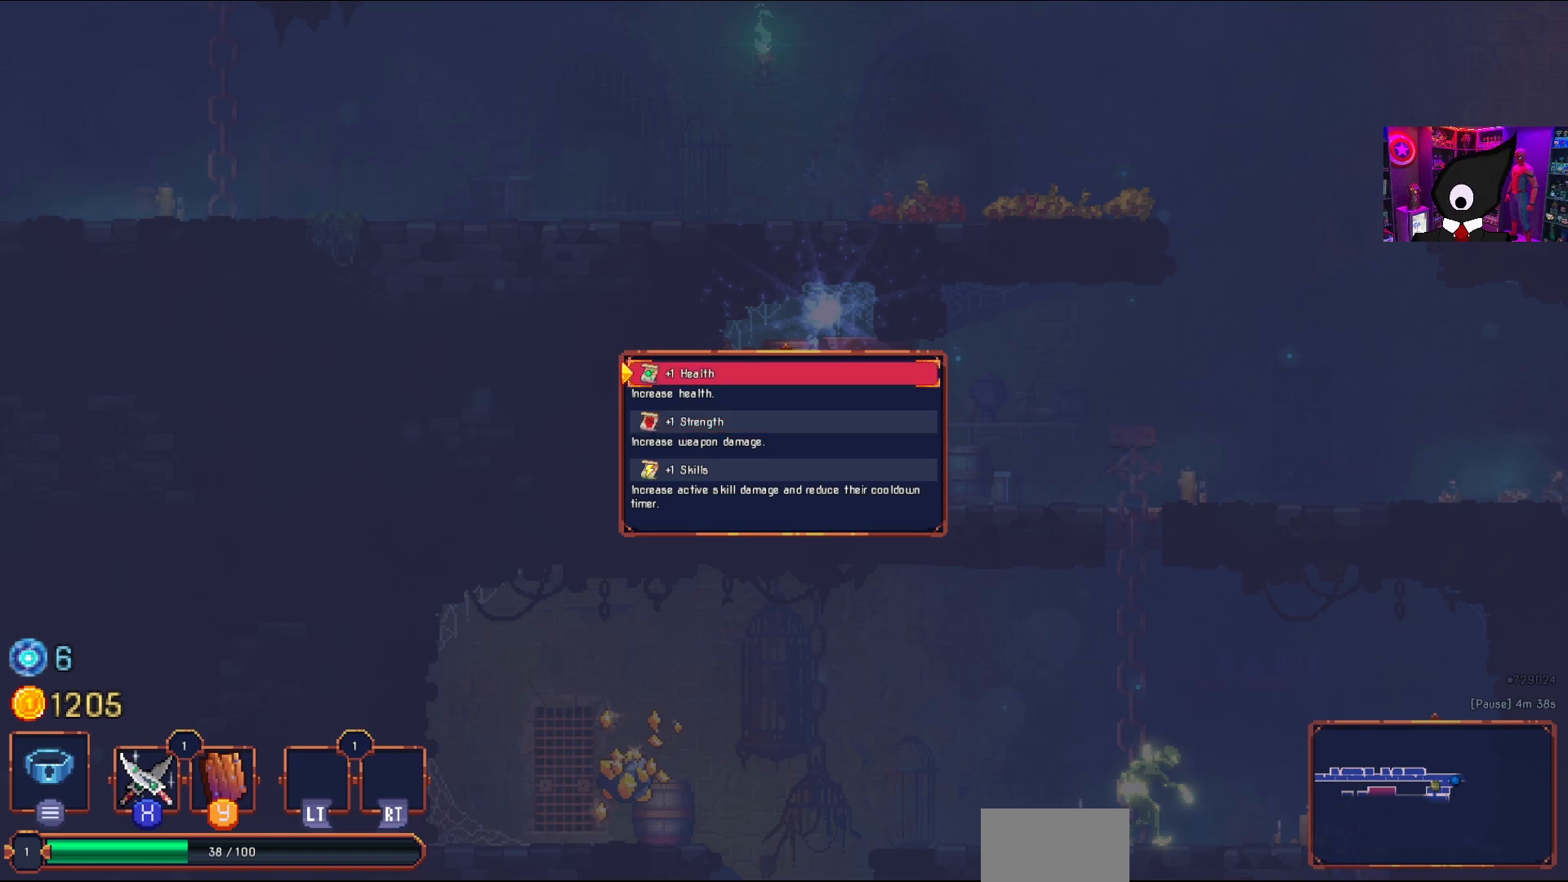
{"buttons": [], "right_stick": "center", "events": []}
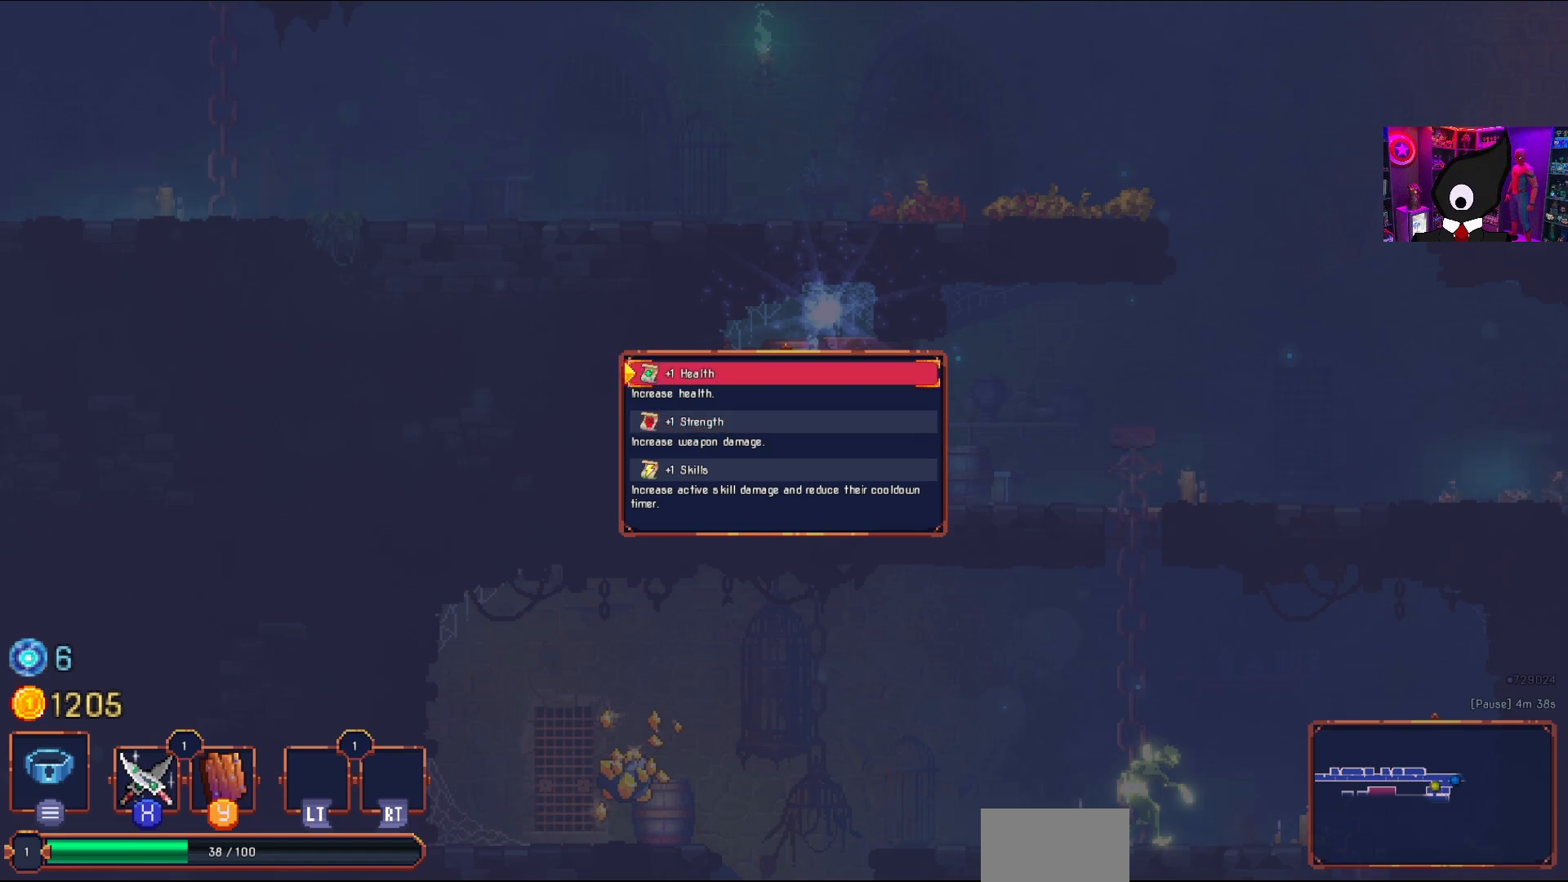
{"buttons": [], "right_stick": "center", "events": [[33, "DPAD_DOWN", "down"], [167, "DPAD_DOWN", "up"]]}